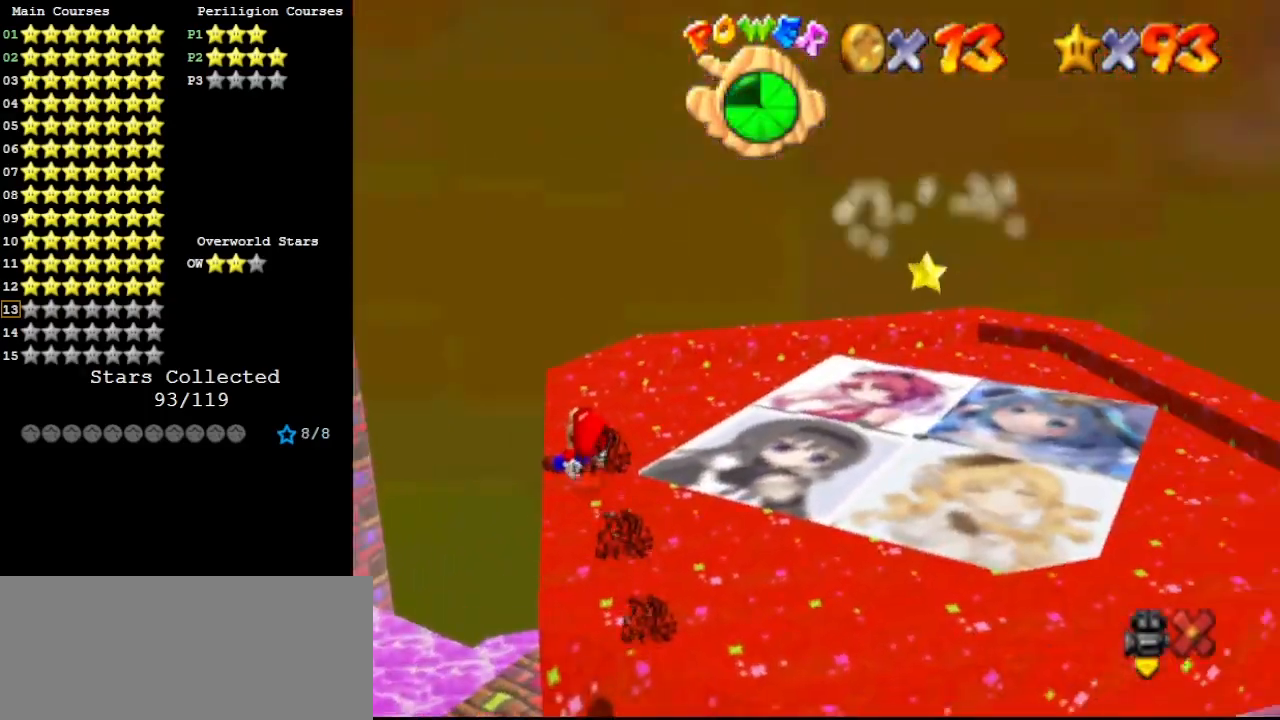
Gameplay with a controller (Nintendo layout); each line is a JSON object with the inputs held at the frame after it. "events" lists button and stick changes between this image and that frame as [ms after this image, input, new state], when the widget could be followed in between. Not read: L3 R3.
{"buttons": [], "left_stick": "up-right", "events": []}
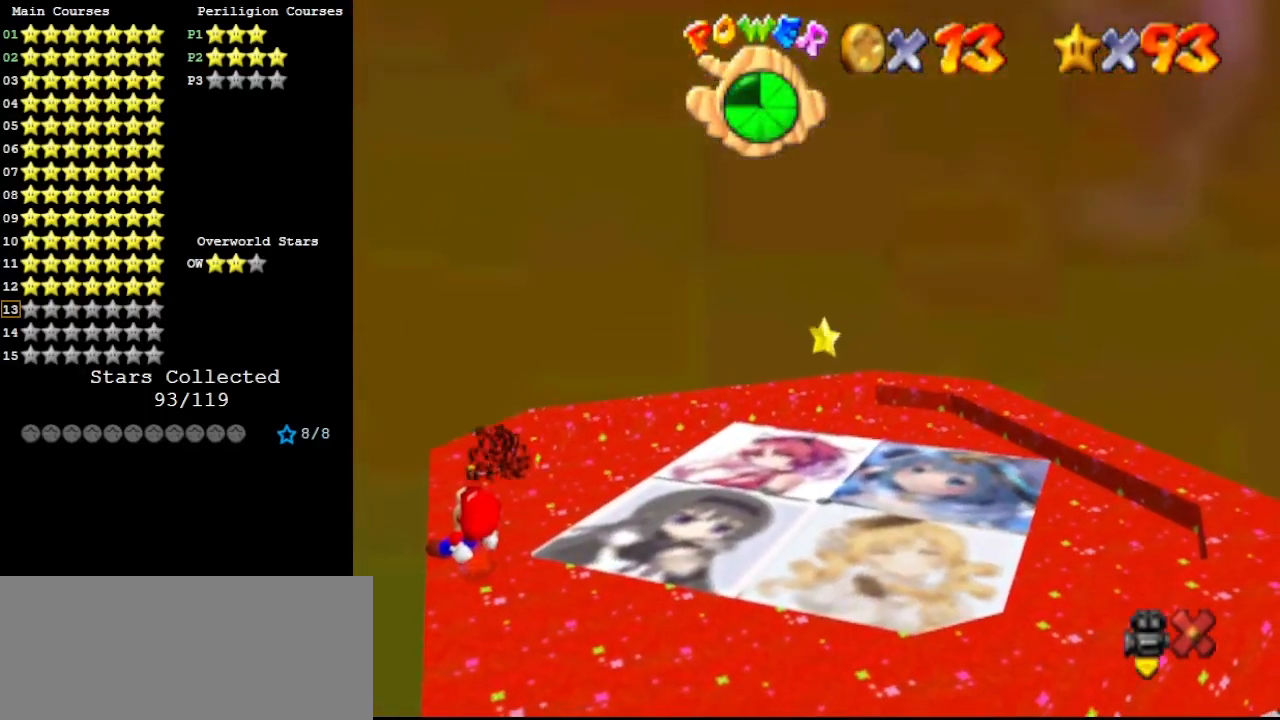
{"buttons": [], "left_stick": "up-right", "events": []}
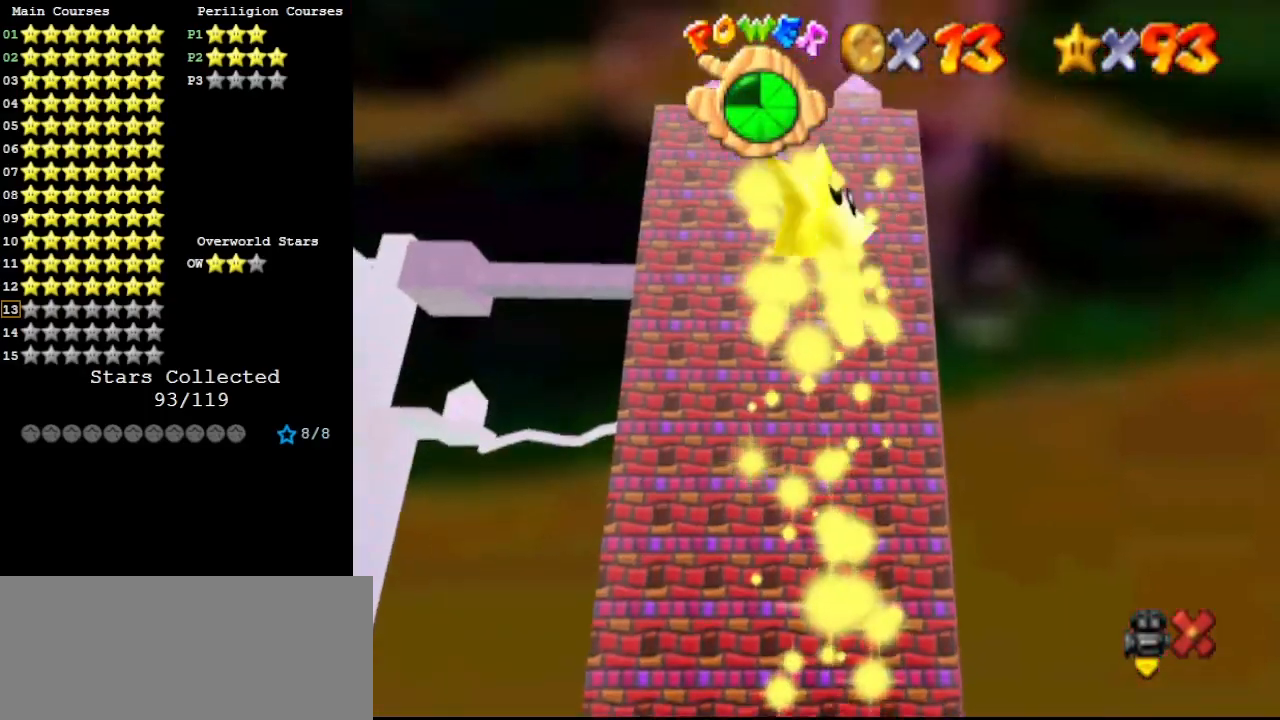
{"buttons": [], "left_stick": "up-right", "events": []}
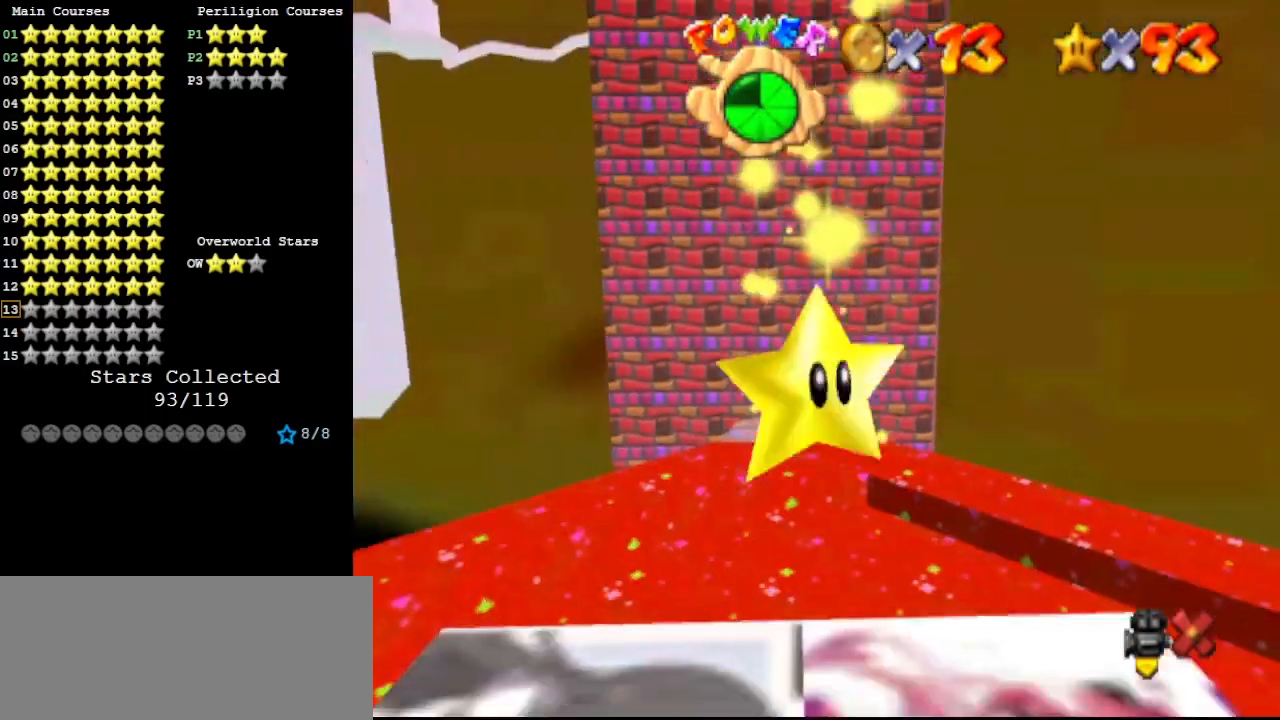
{"buttons": [], "left_stick": "up-right", "events": []}
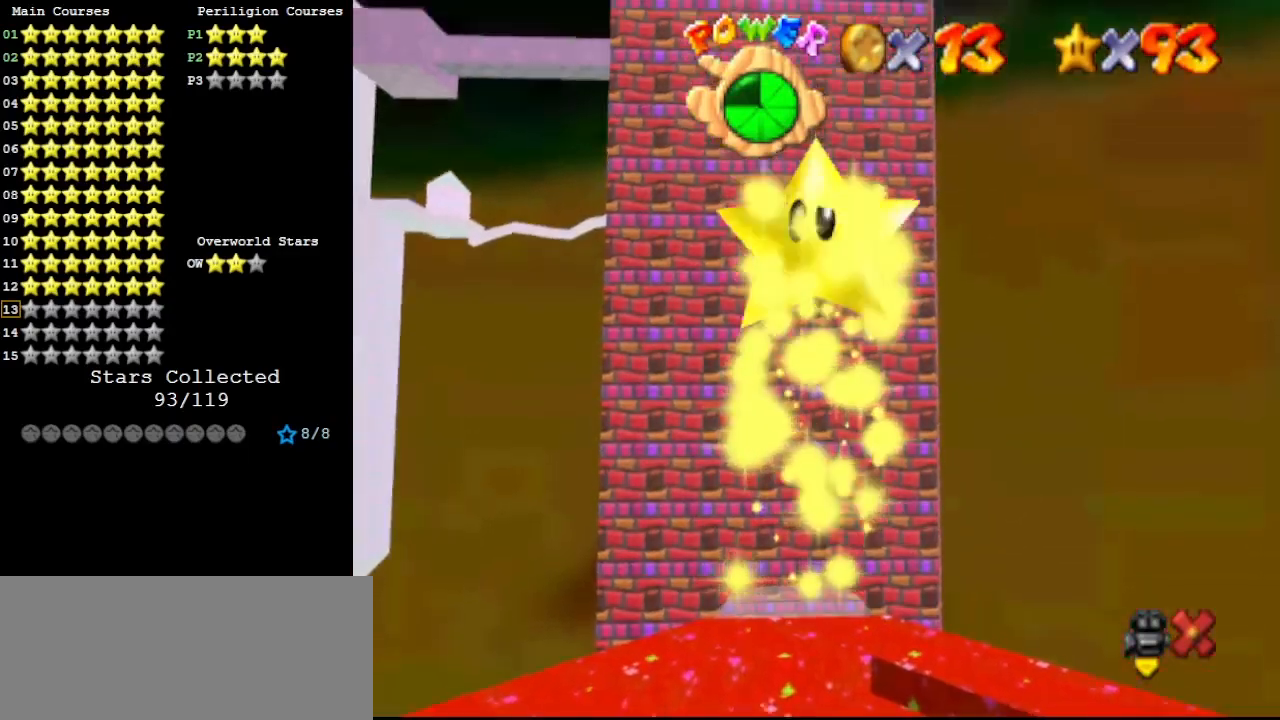
{"buttons": [], "left_stick": "up-right", "events": []}
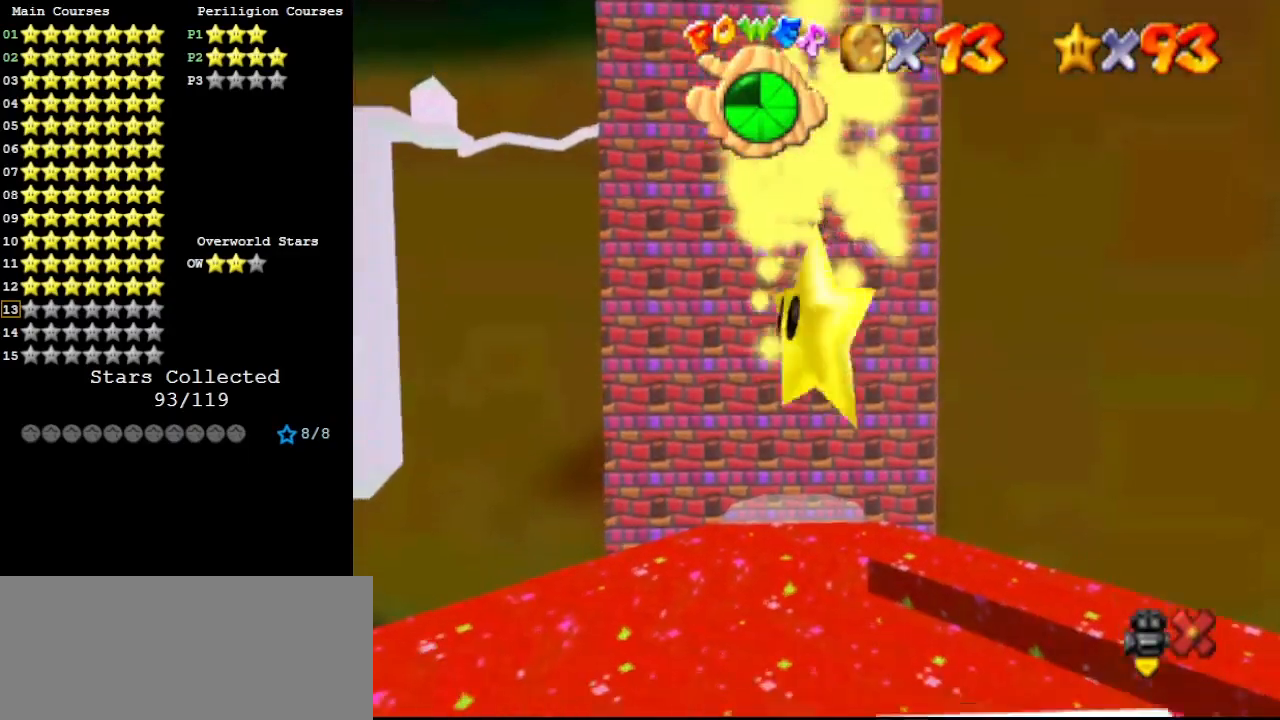
{"buttons": [], "left_stick": "up-right", "events": []}
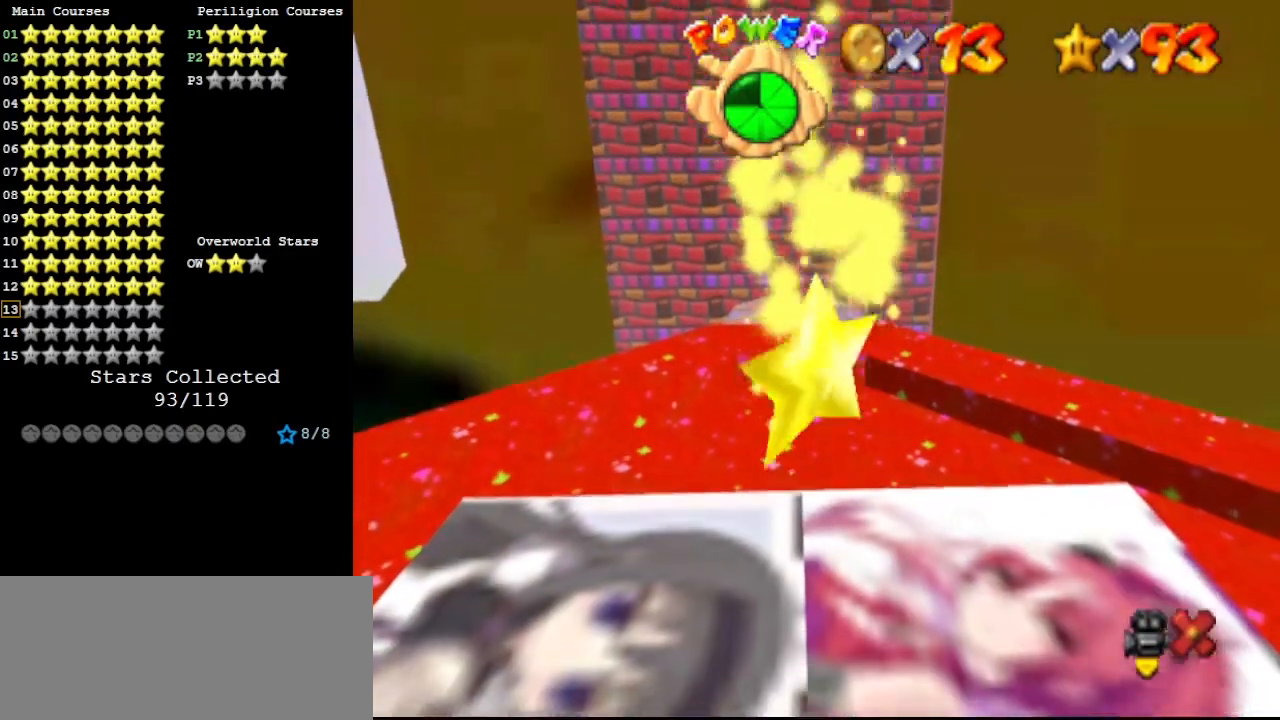
{"buttons": [], "left_stick": "up-right", "events": []}
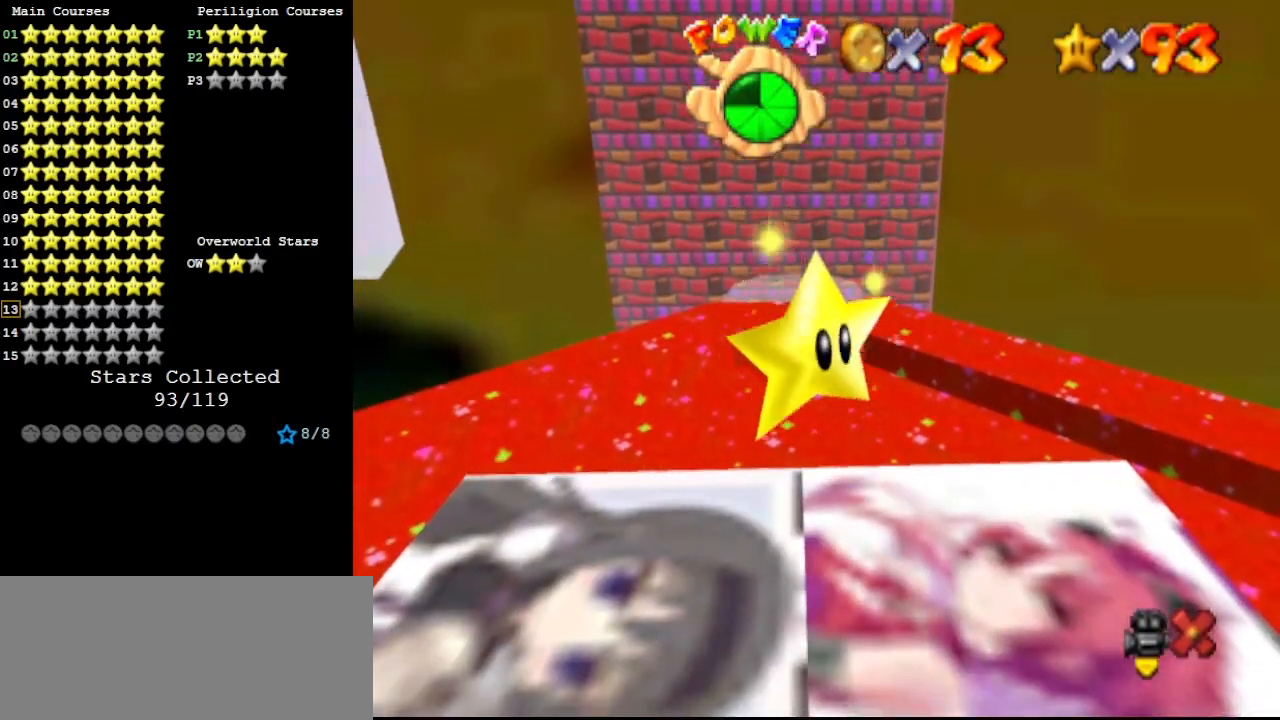
{"buttons": [], "left_stick": "up-right", "events": []}
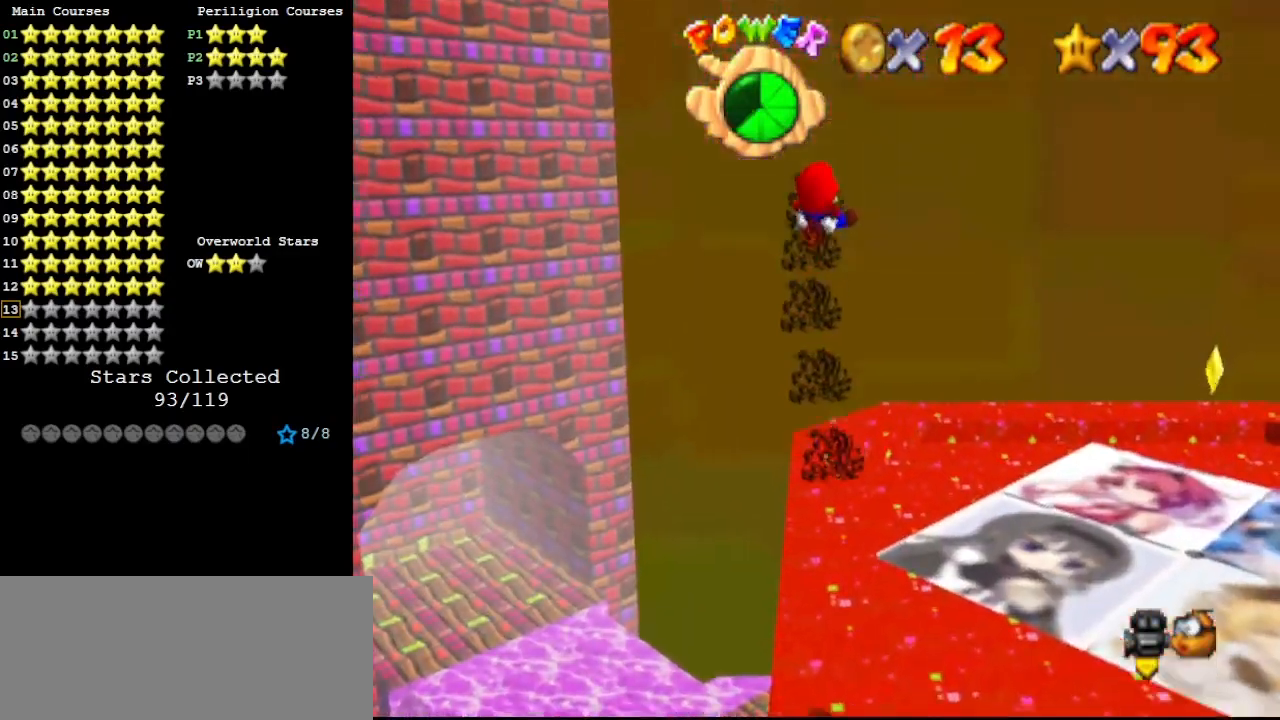
{"buttons": [], "left_stick": "up-right", "events": [[67, "left_stick", "right"], [267, "left_stick", "up-right"], [367, "C_LEFT", "down"], [500, "C_LEFT", "up"]]}
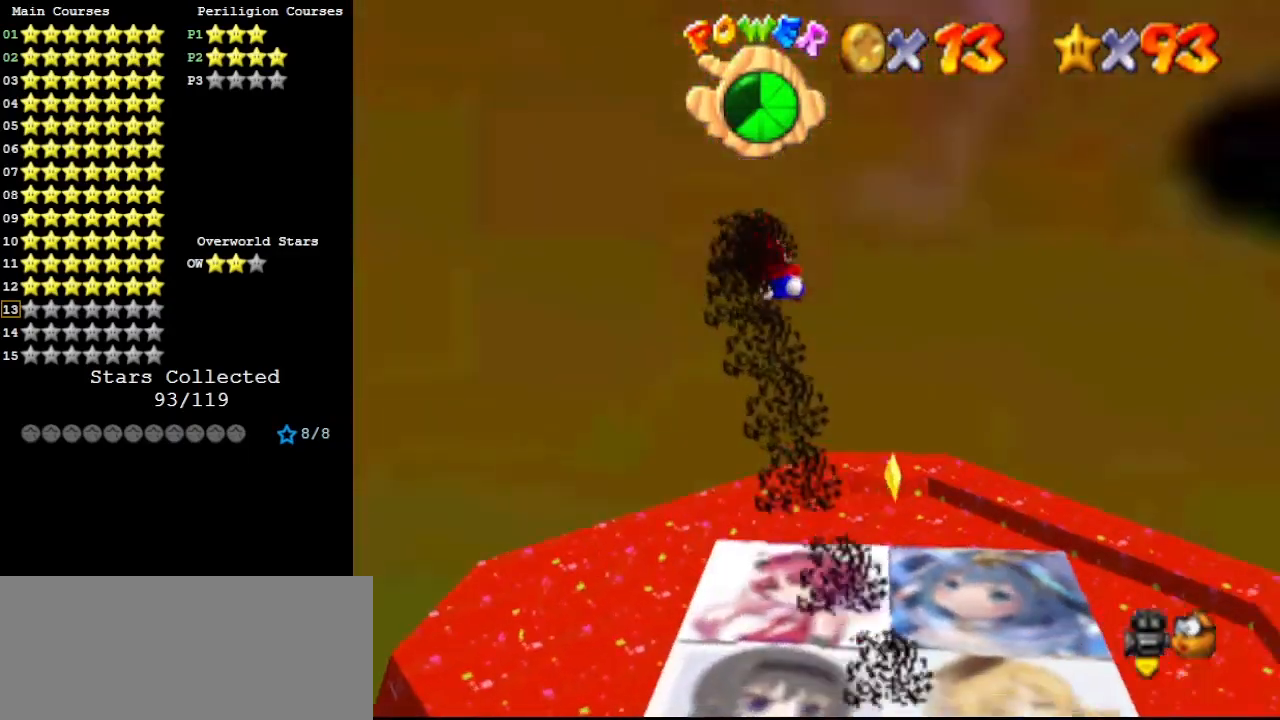
{"buttons": ["C_DOWN", "C_LEFT"], "left_stick": "right", "events": [[67, "left_stick", "up"], [400, "left_stick", "right"], [467, "C_LEFT", "down"], [500, "C_DOWN", "down"]]}
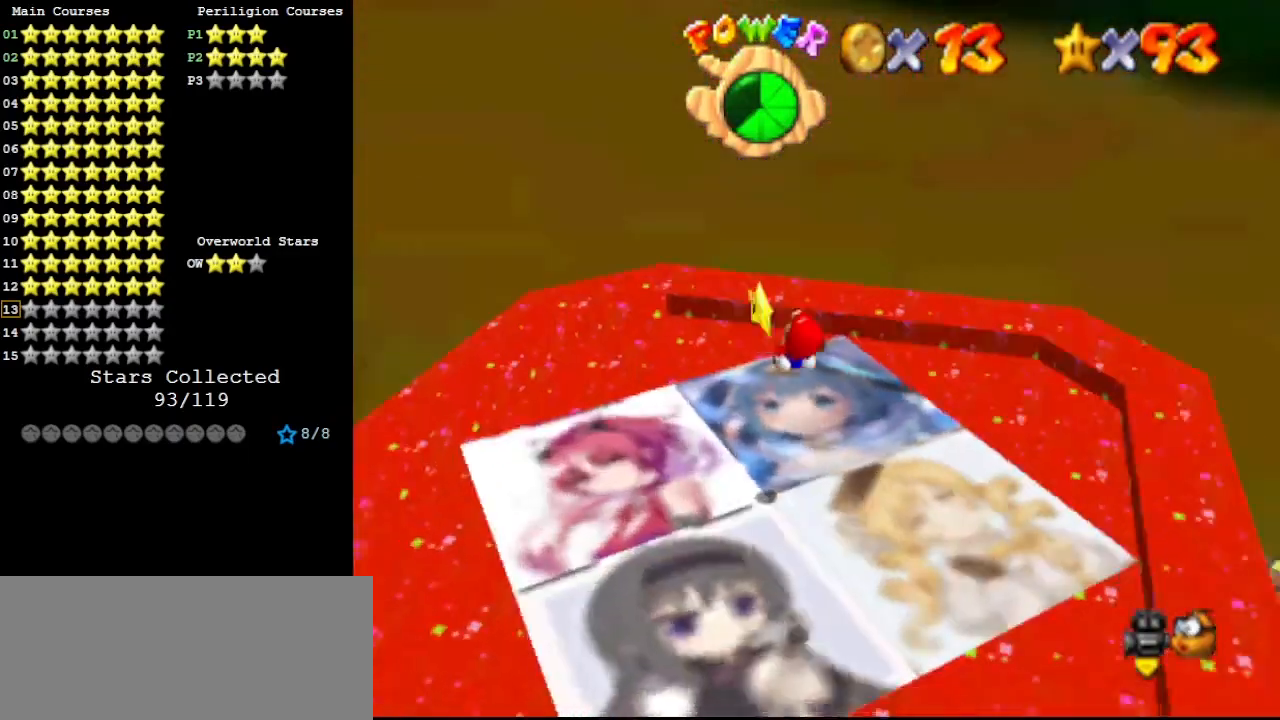
{"buttons": ["C_LEFT"], "left_stick": "center", "events": [[67, "C_LEFT", "up"], [100, "C_DOWN", "up"], [133, "left_stick", "center"], [367, "left_stick", "right"], [500, "C_LEFT", "down"], [500, "left_stick", "center"]]}
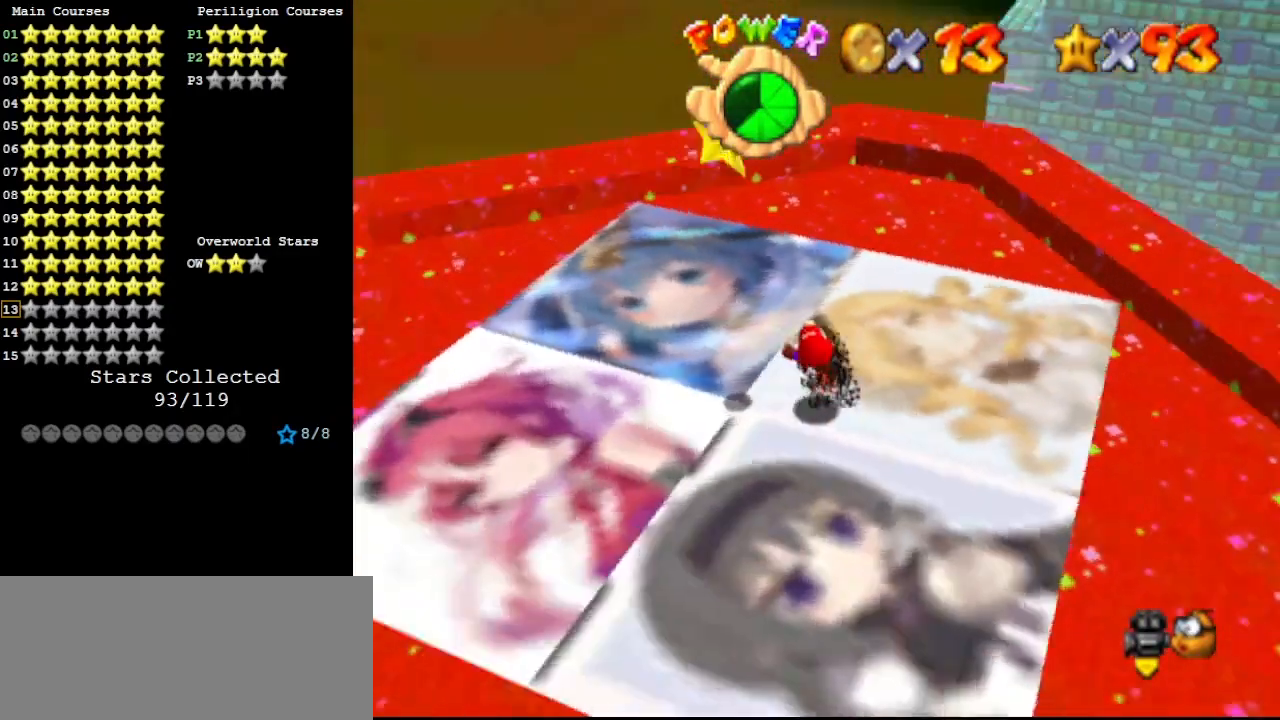
{"buttons": [], "left_stick": "down-left", "events": [[100, "C_LEFT", "up"], [367, "left_stick", "down-left"]]}
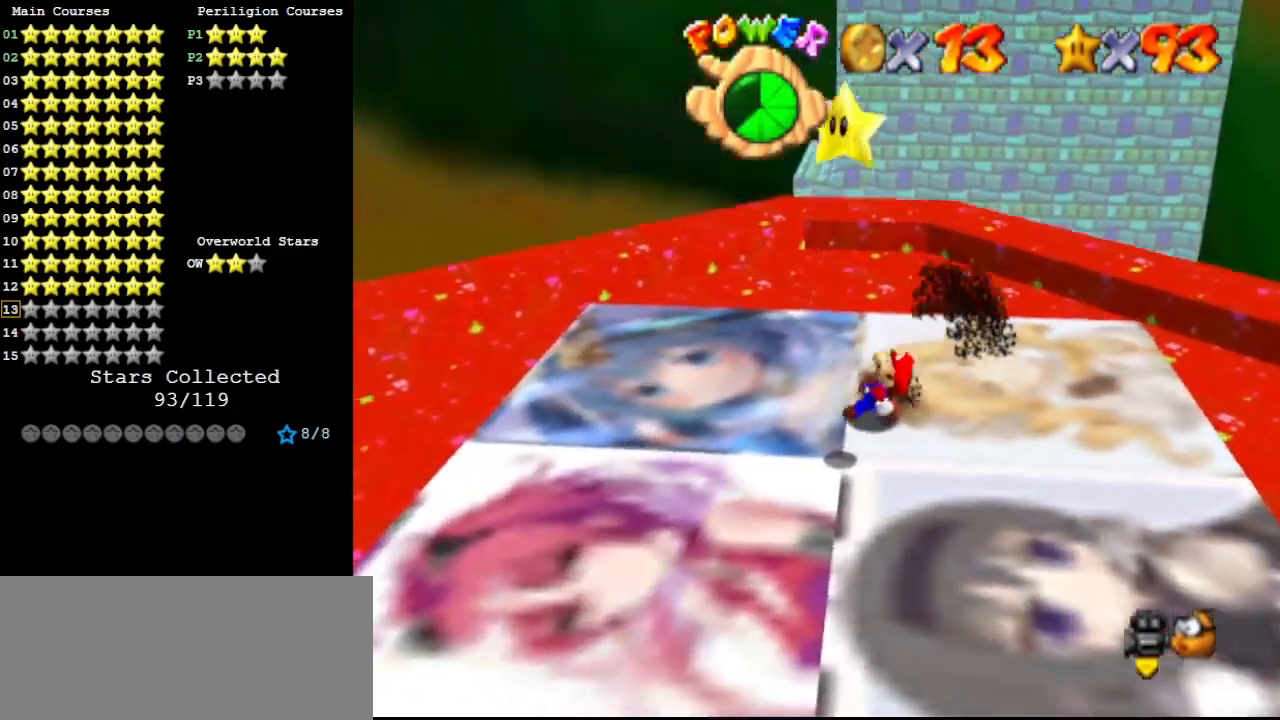
{"buttons": ["A"], "left_stick": "down-right", "events": [[233, "left_stick", "down"], [400, "A", "down"], [433, "left_stick", "down-right"]]}
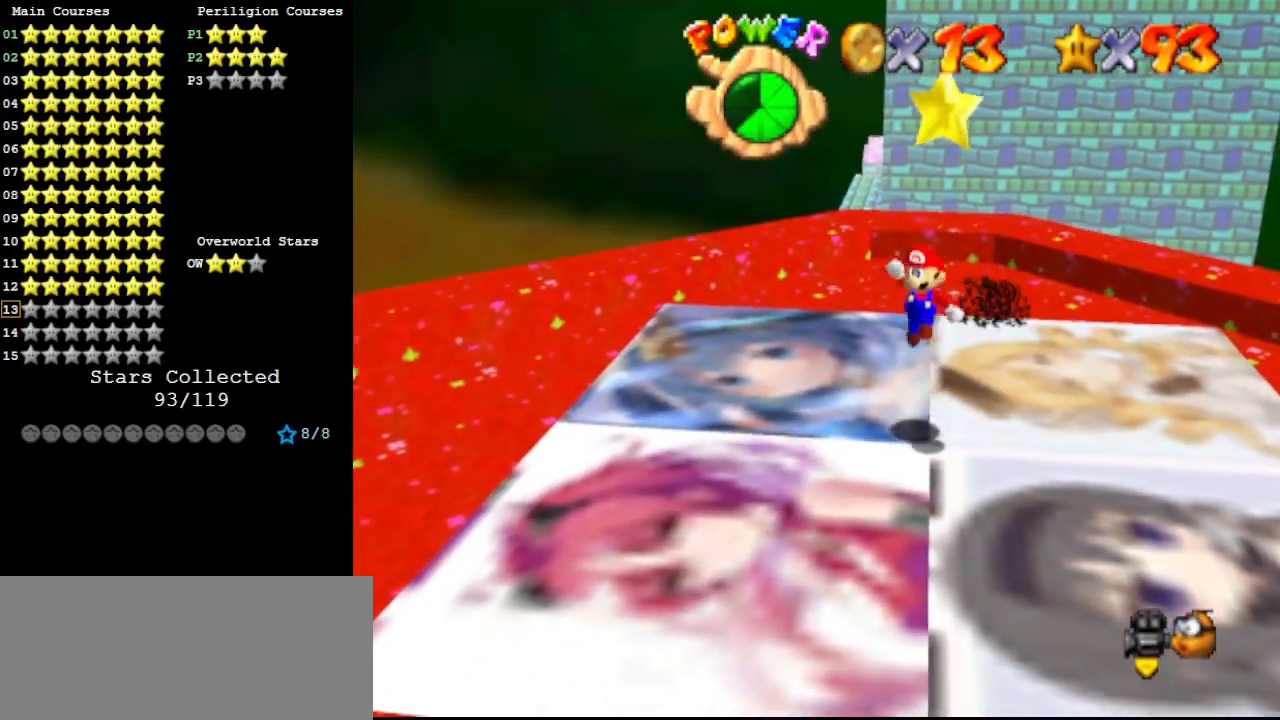
{"buttons": [], "left_stick": "center", "events": [[267, "A", "up"], [267, "Z", "down"], [267, "left_stick", "right"], [400, "left_stick", "center"], [467, "Z", "up"]]}
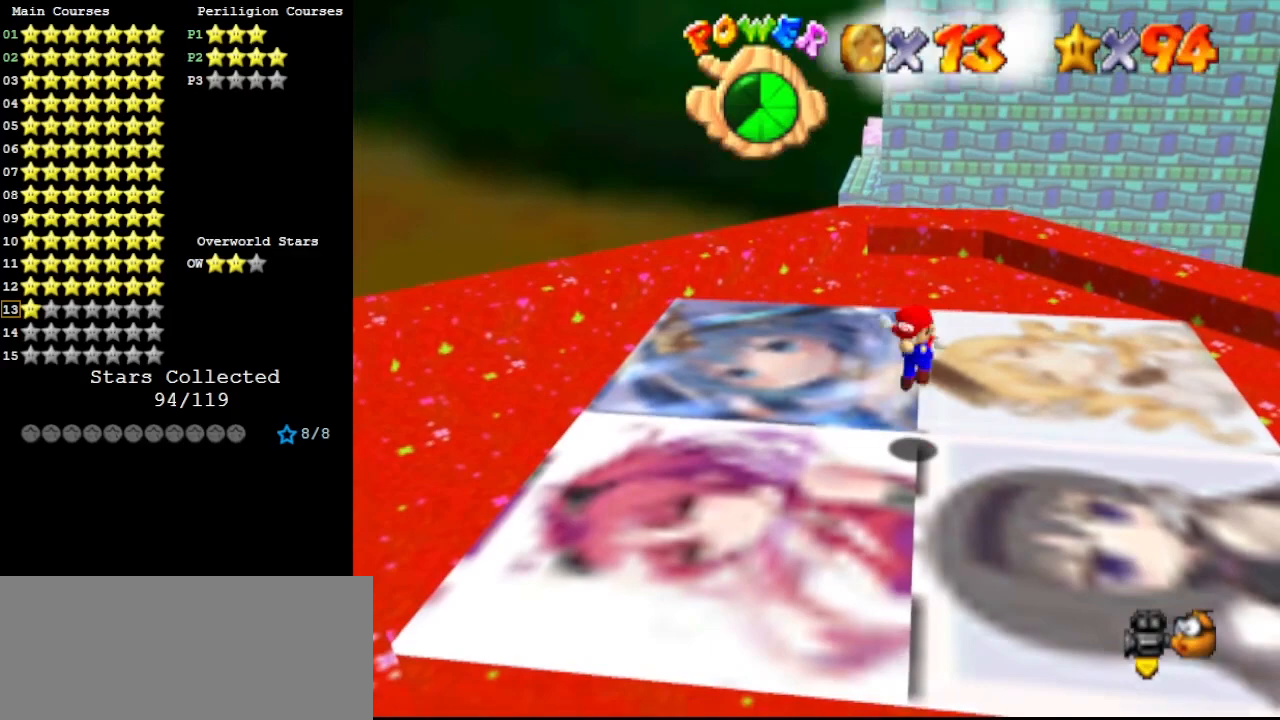
{"buttons": [], "left_stick": "center", "events": []}
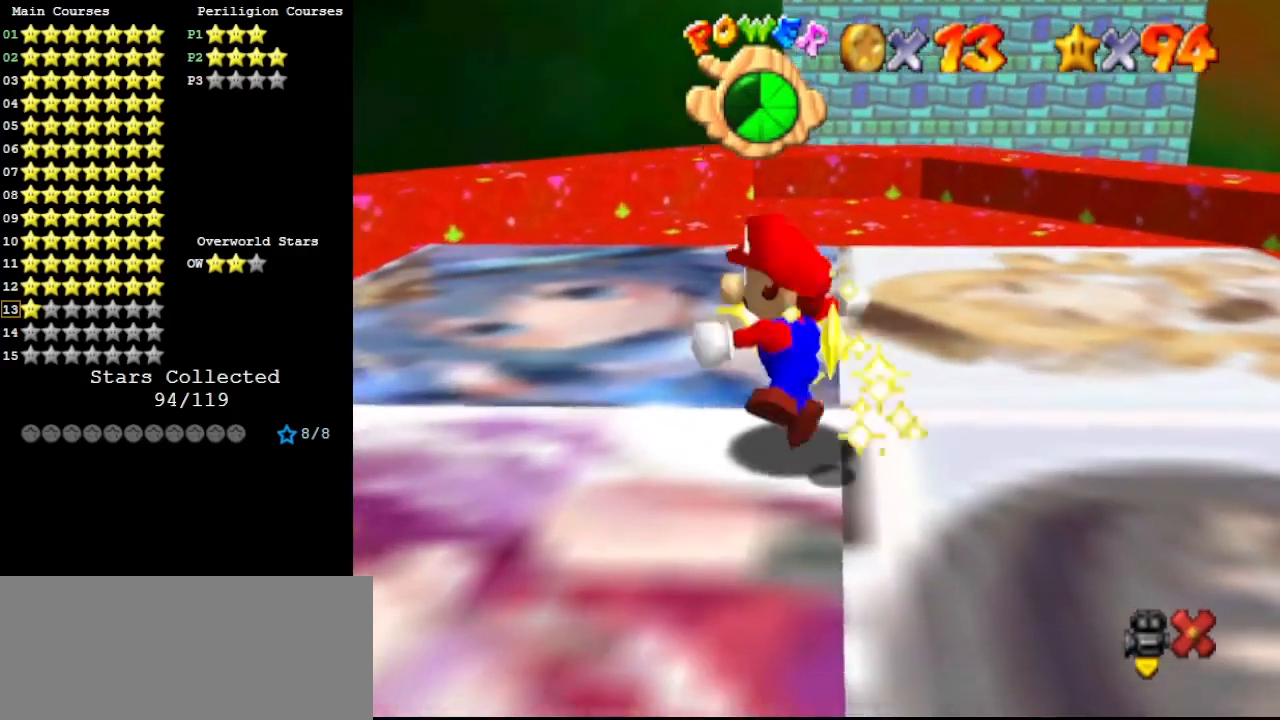
{"buttons": [], "left_stick": "center", "events": []}
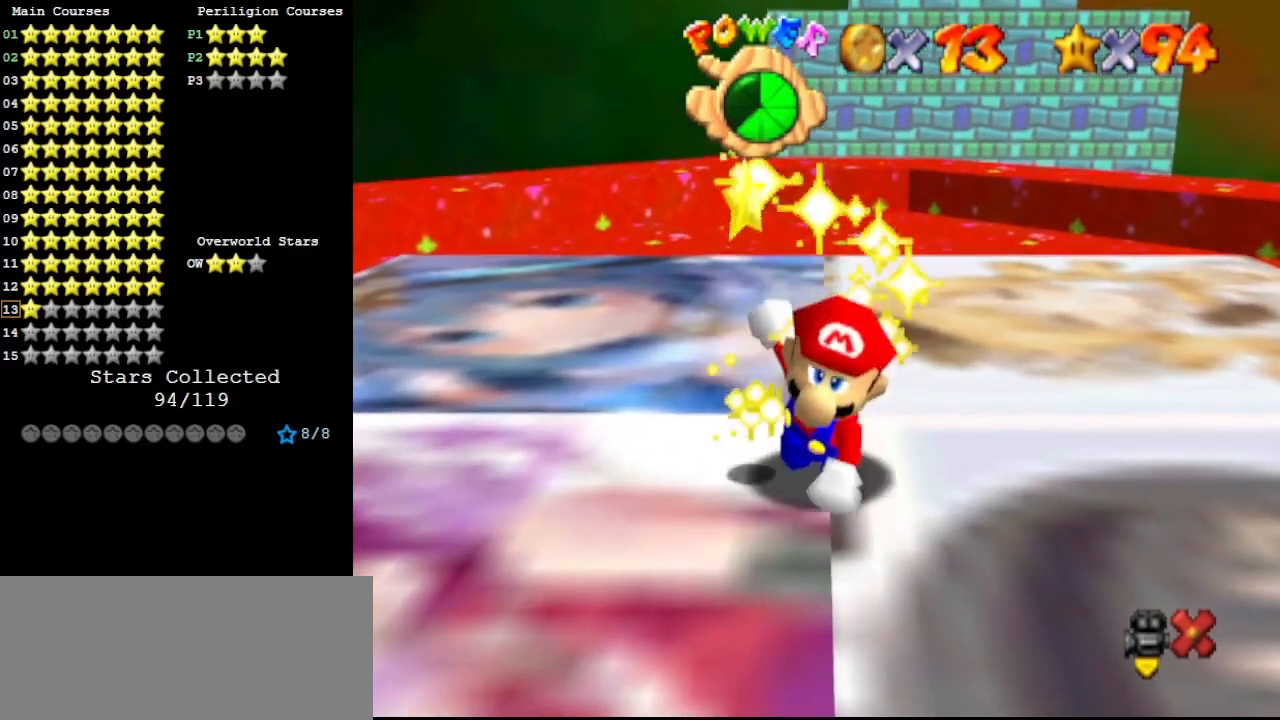
{"buttons": [], "left_stick": "center", "events": []}
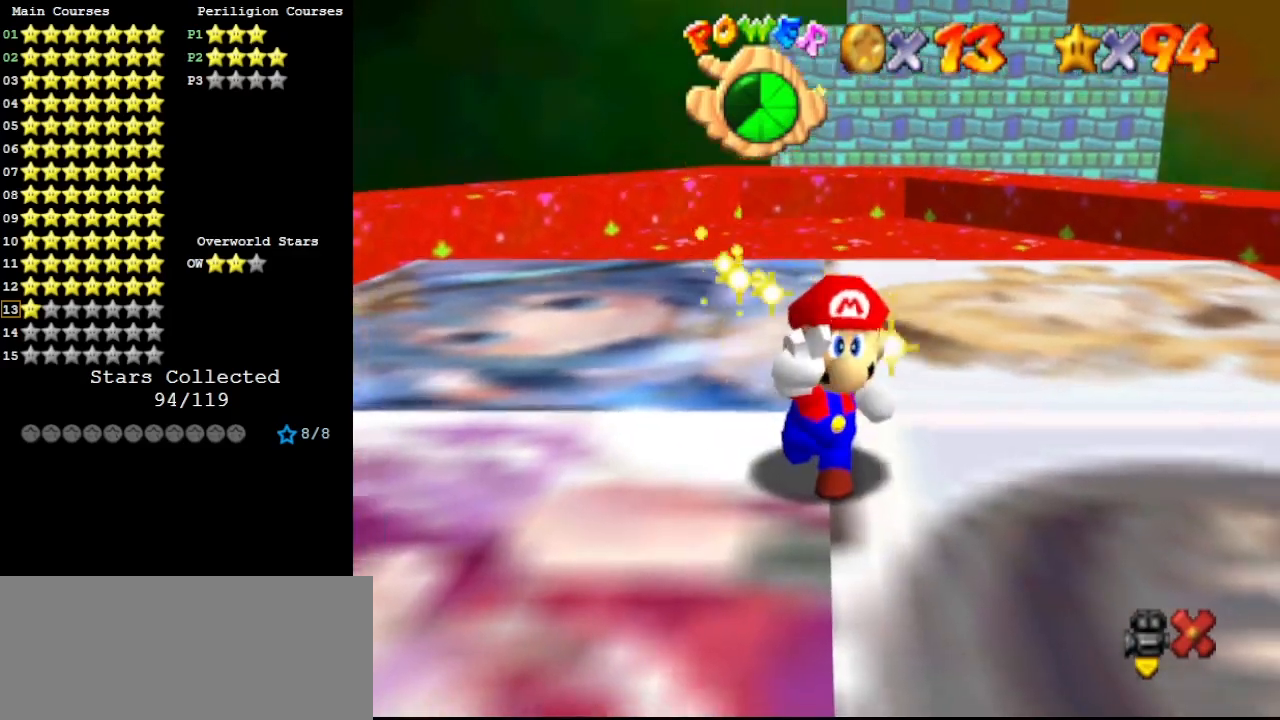
{"buttons": [], "left_stick": "center", "events": []}
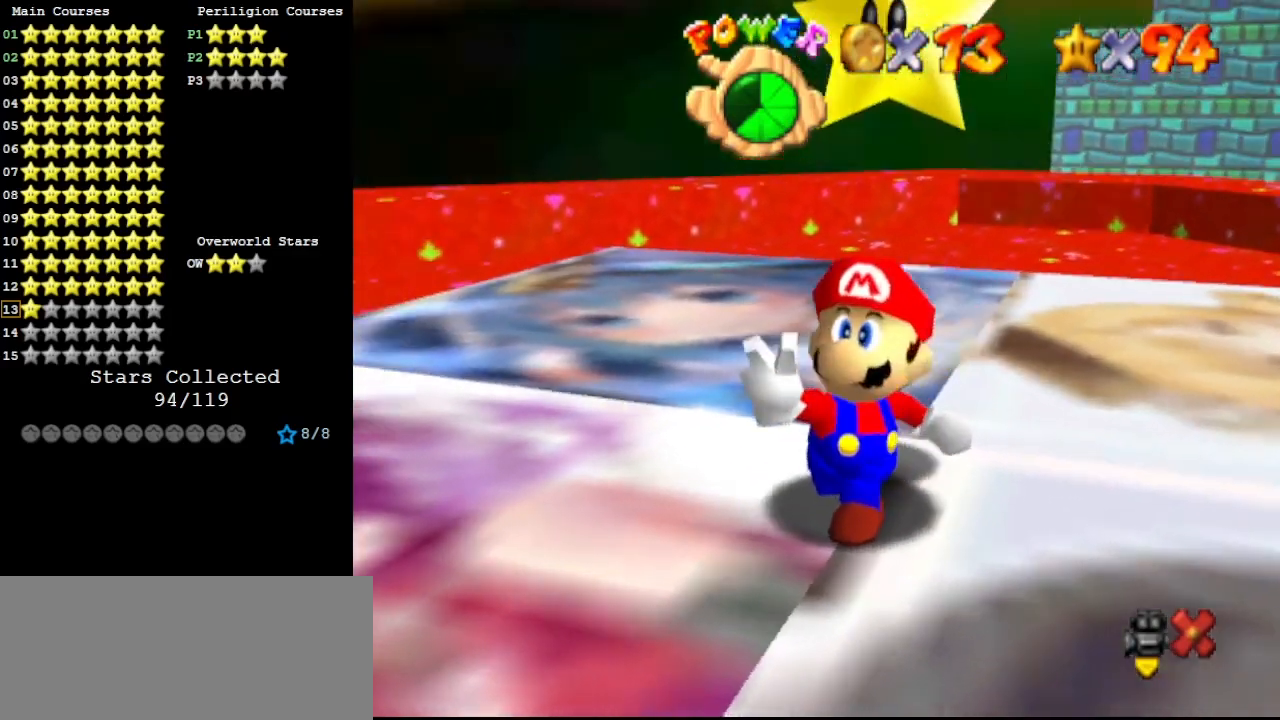
{"buttons": [], "left_stick": "center", "events": []}
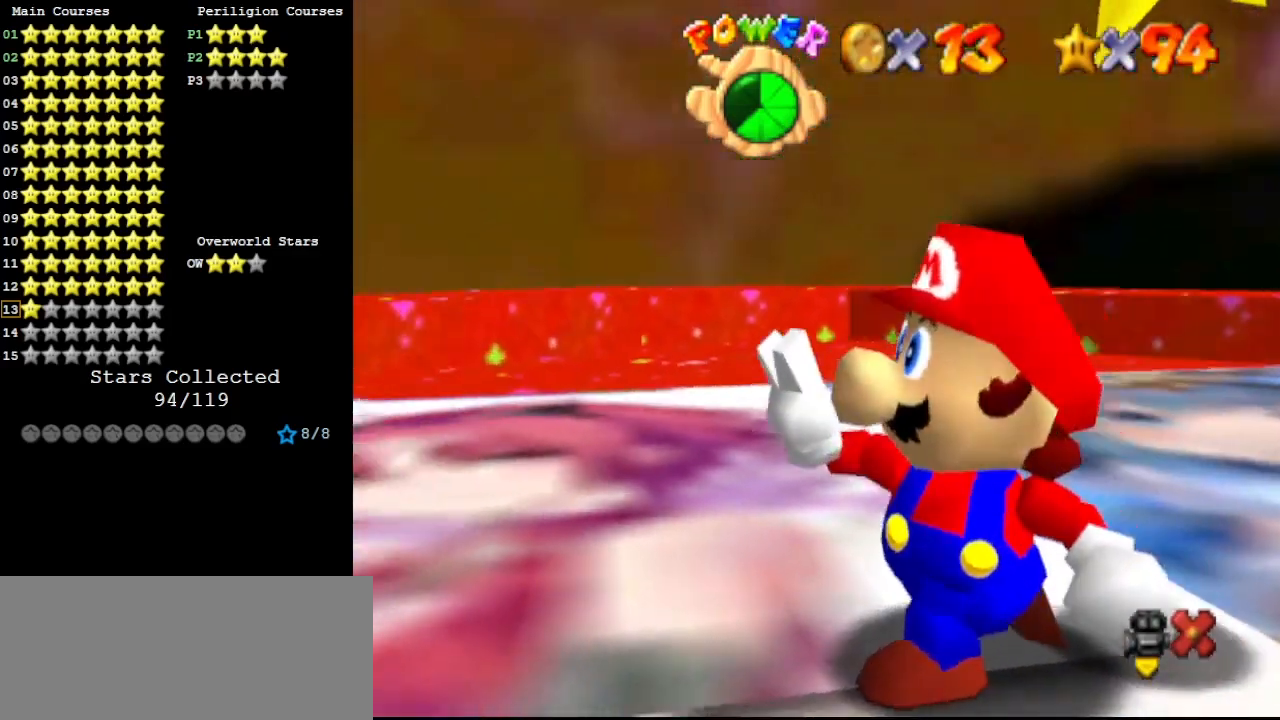
{"buttons": [], "left_stick": "center", "events": []}
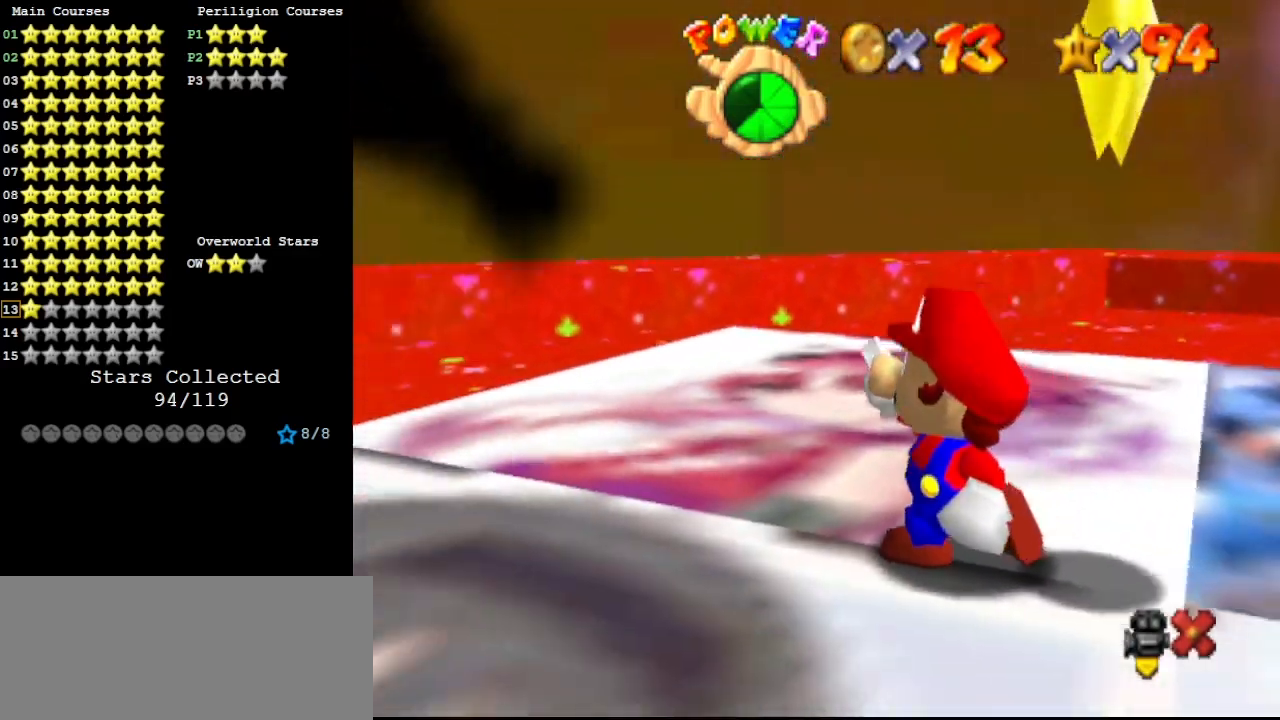
{"buttons": [], "left_stick": "center", "events": []}
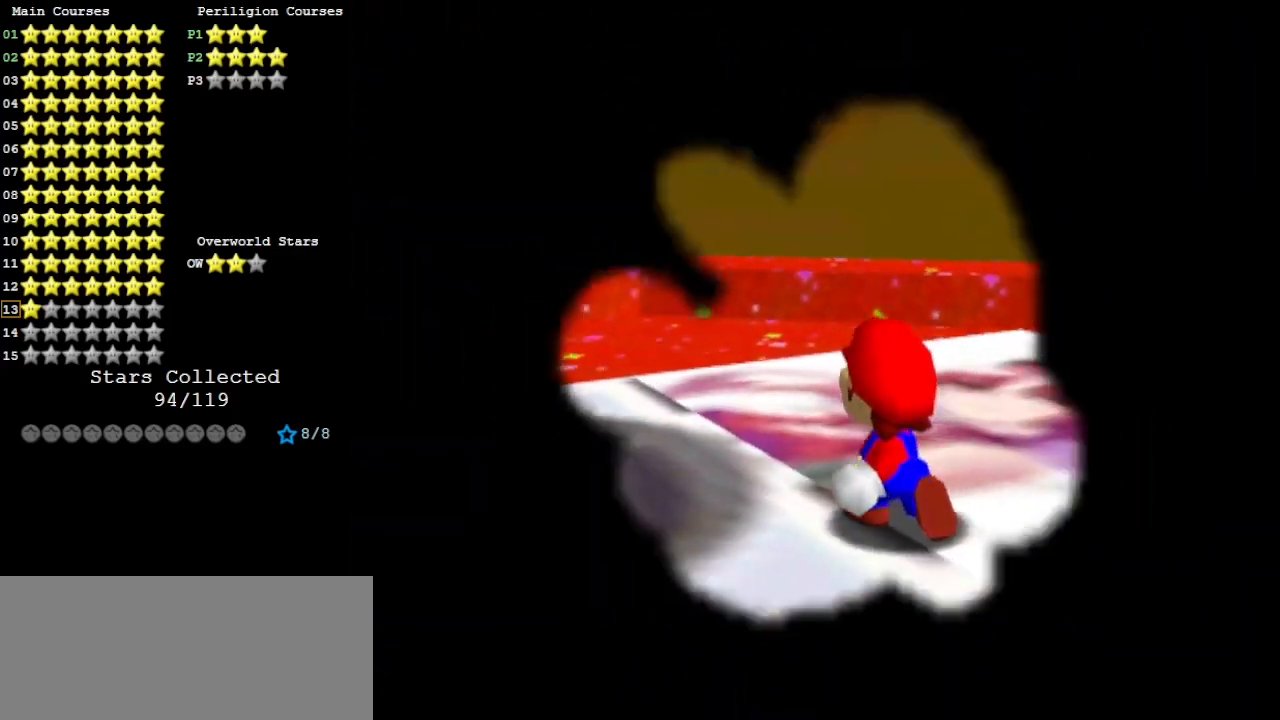
{"buttons": ["A"], "left_stick": "center", "events": [[300, "A", "down"], [333, "A", "up"], [433, "A", "down"]]}
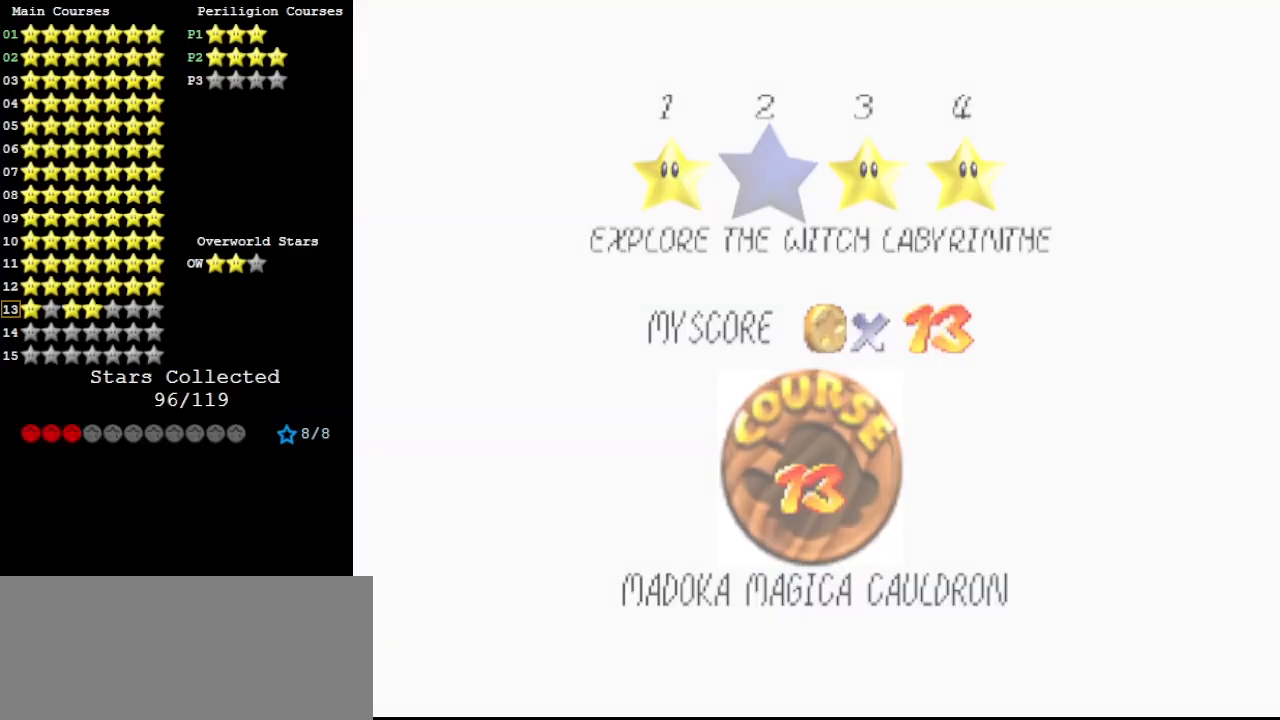
{"buttons": [], "left_stick": "center", "events": [[33, "A", "up"]]}
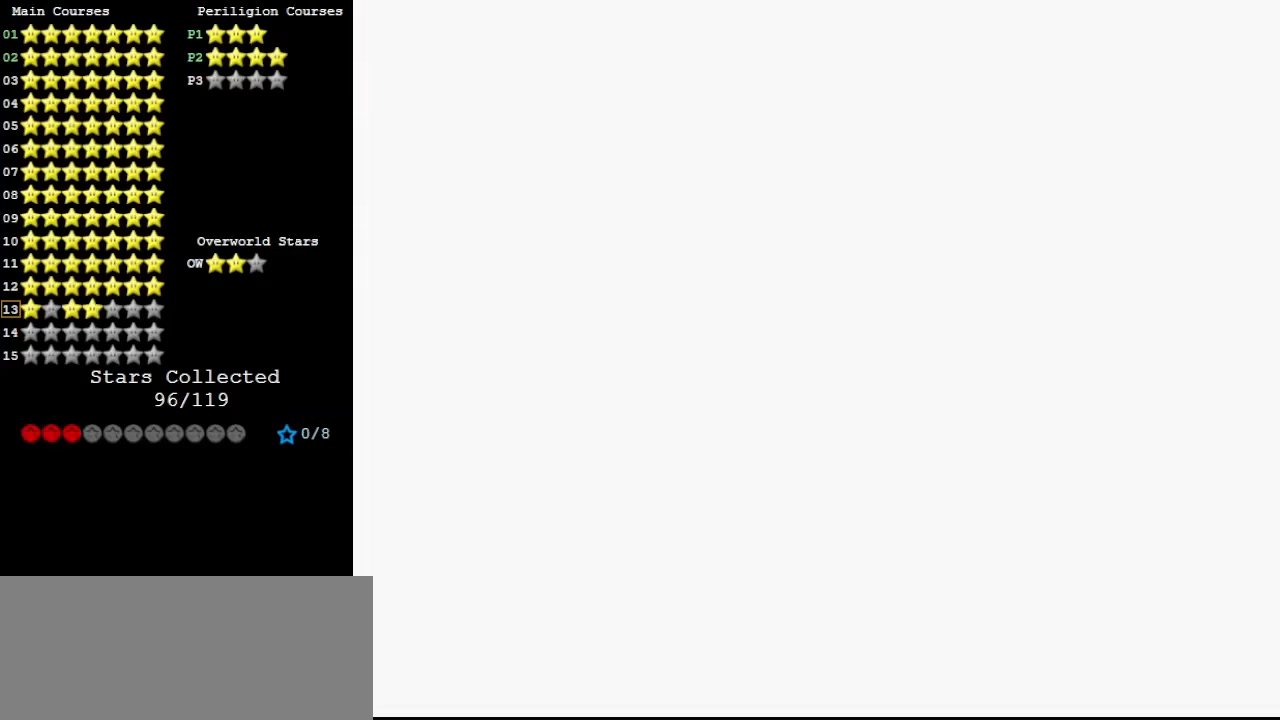
{"buttons": [], "left_stick": "center", "events": [[133, "C_LEFT", "down"], [233, "C_LEFT", "up"], [300, "C_LEFT", "down"], [367, "C_LEFT", "up"], [400, "C_LEFT", "down"], [467, "C_LEFT", "up"]]}
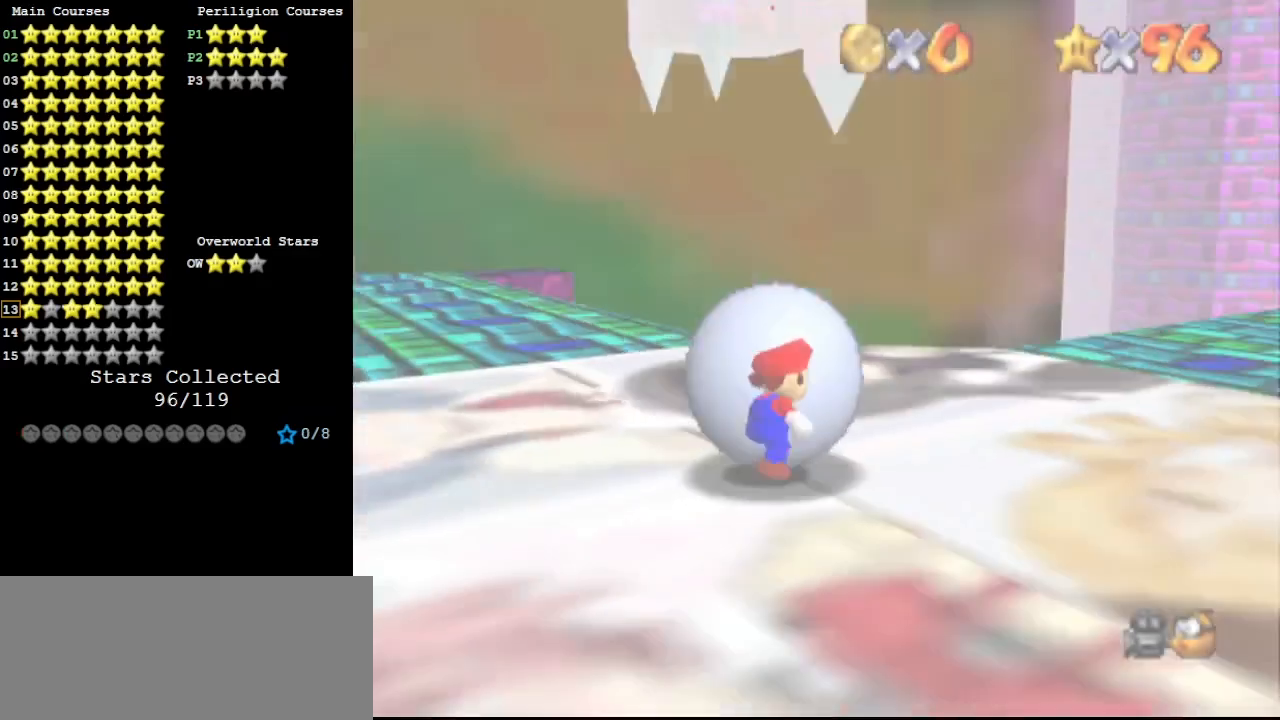
{"buttons": [], "left_stick": "up", "events": [[33, "C_LEFT", "down"], [100, "C_DOWN", "down"], [167, "C_LEFT", "up"], [233, "C_DOWN", "up"], [300, "left_stick", "up"]]}
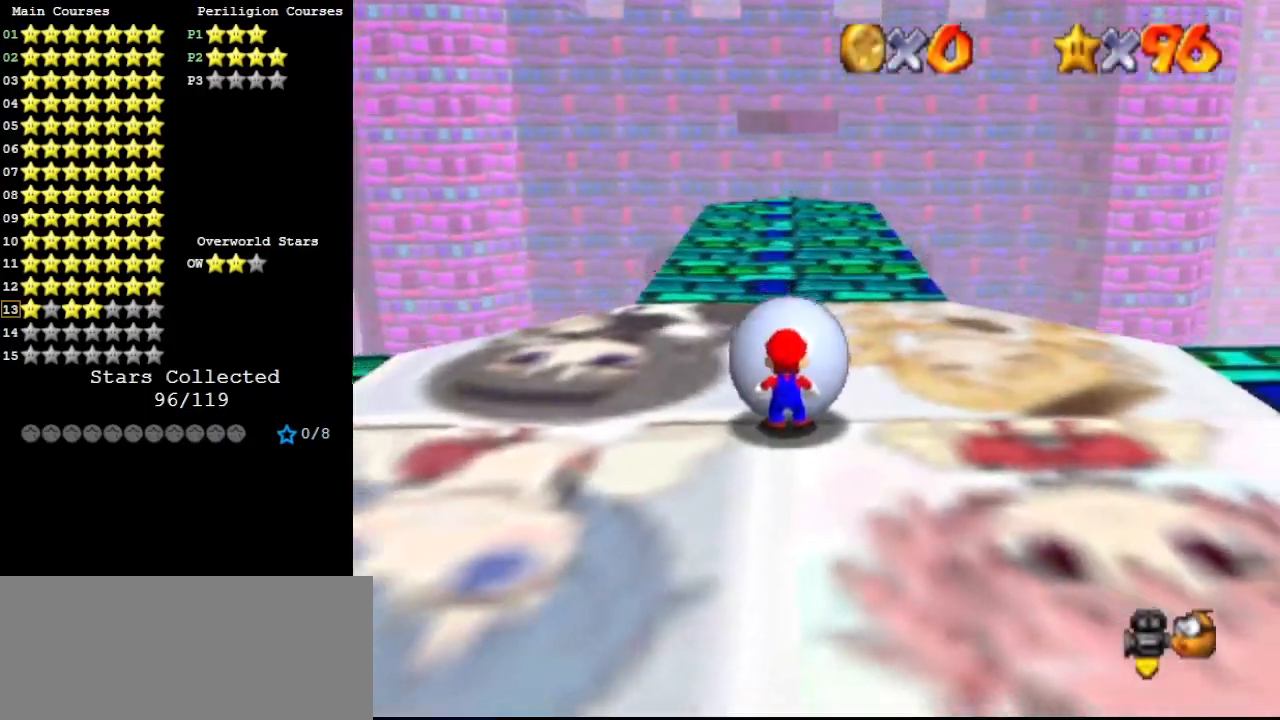
{"buttons": [], "left_stick": "up", "events": []}
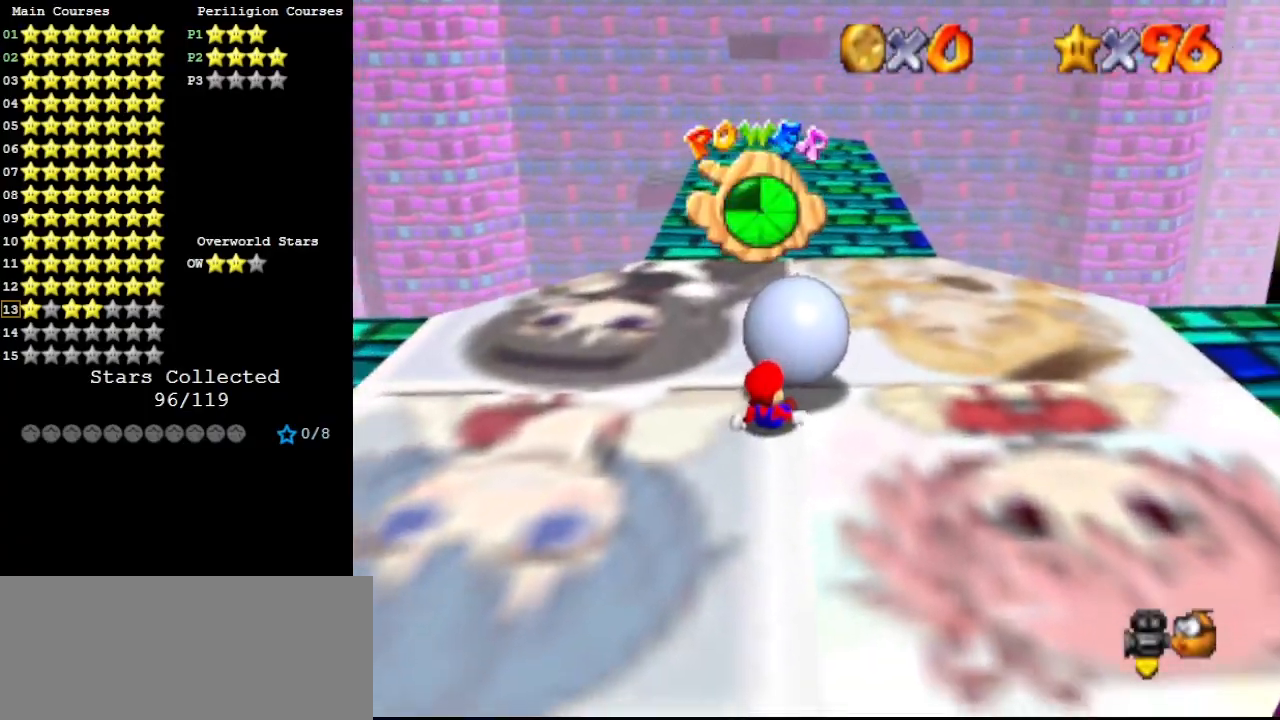
{"buttons": [], "left_stick": "up", "events": []}
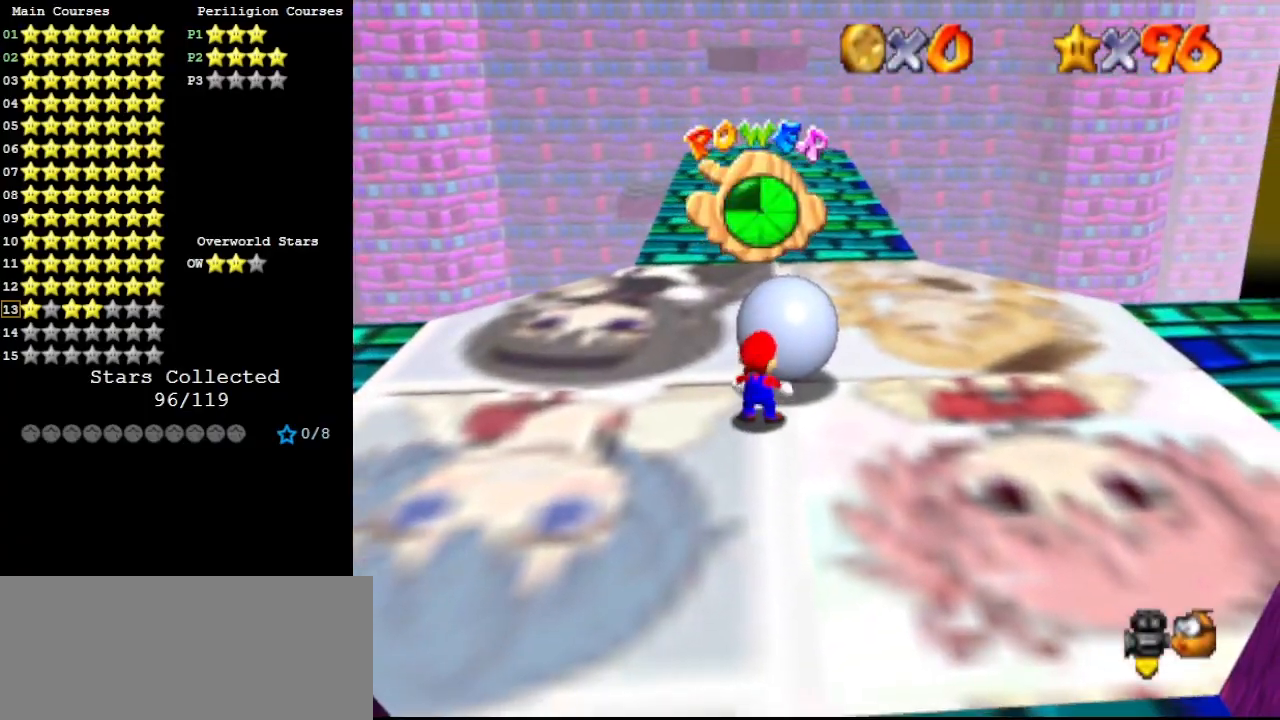
{"buttons": ["A"], "left_stick": "up", "events": [[267, "A", "down"]]}
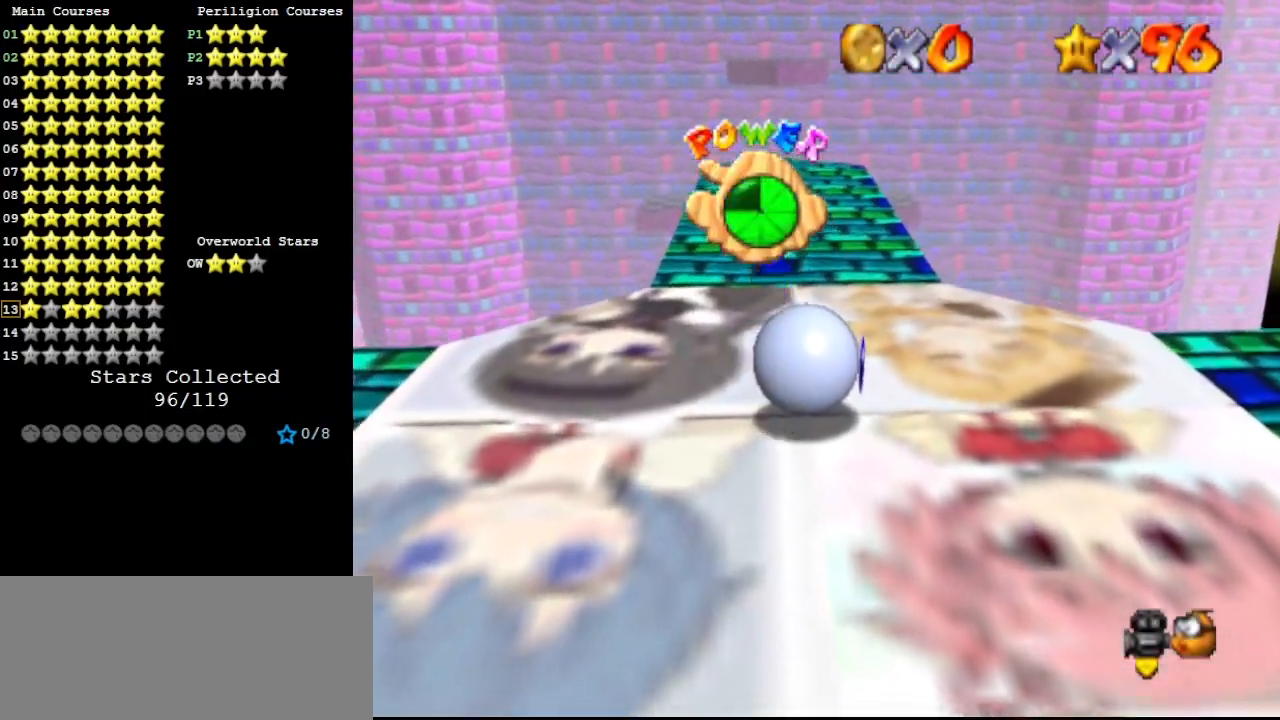
{"buttons": [], "left_stick": "up", "events": [[100, "B", "down"], [133, "C_UP", "down"], [200, "A", "up"], [233, "B", "up"], [300, "C_UP", "up"]]}
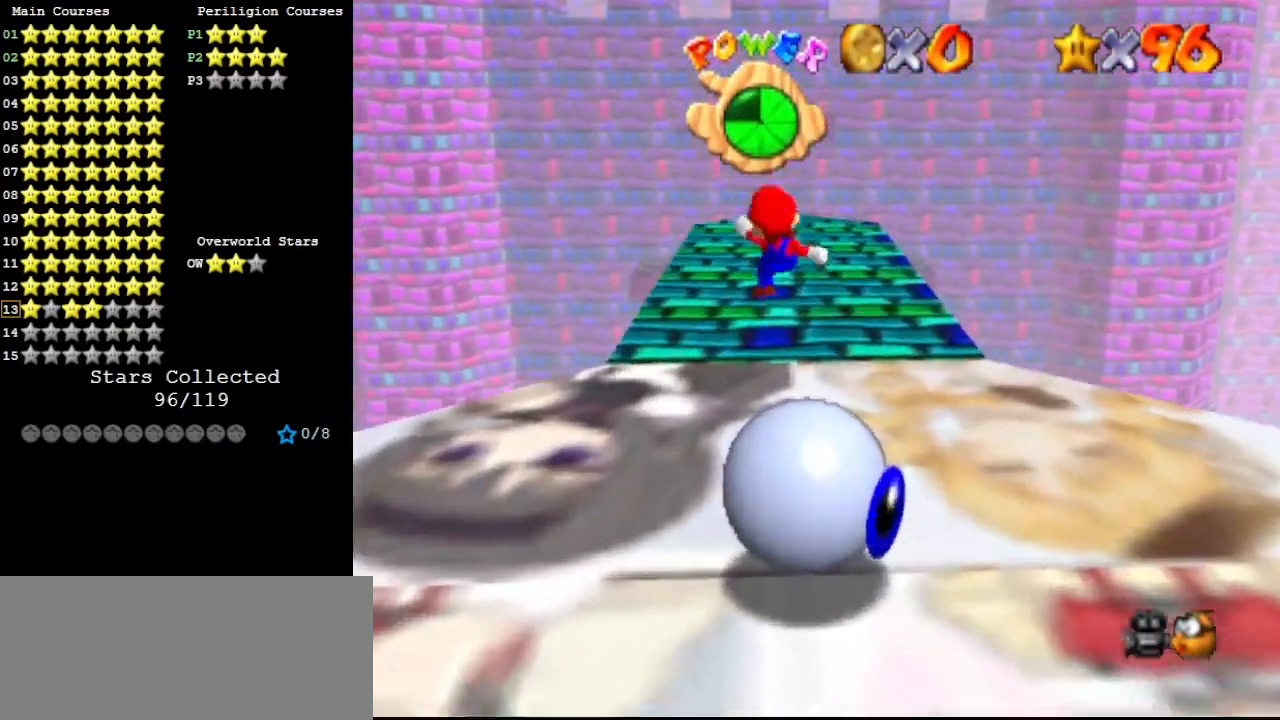
{"buttons": ["A", "B"], "left_stick": "up", "events": [[233, "A", "down"], [500, "B", "down"]]}